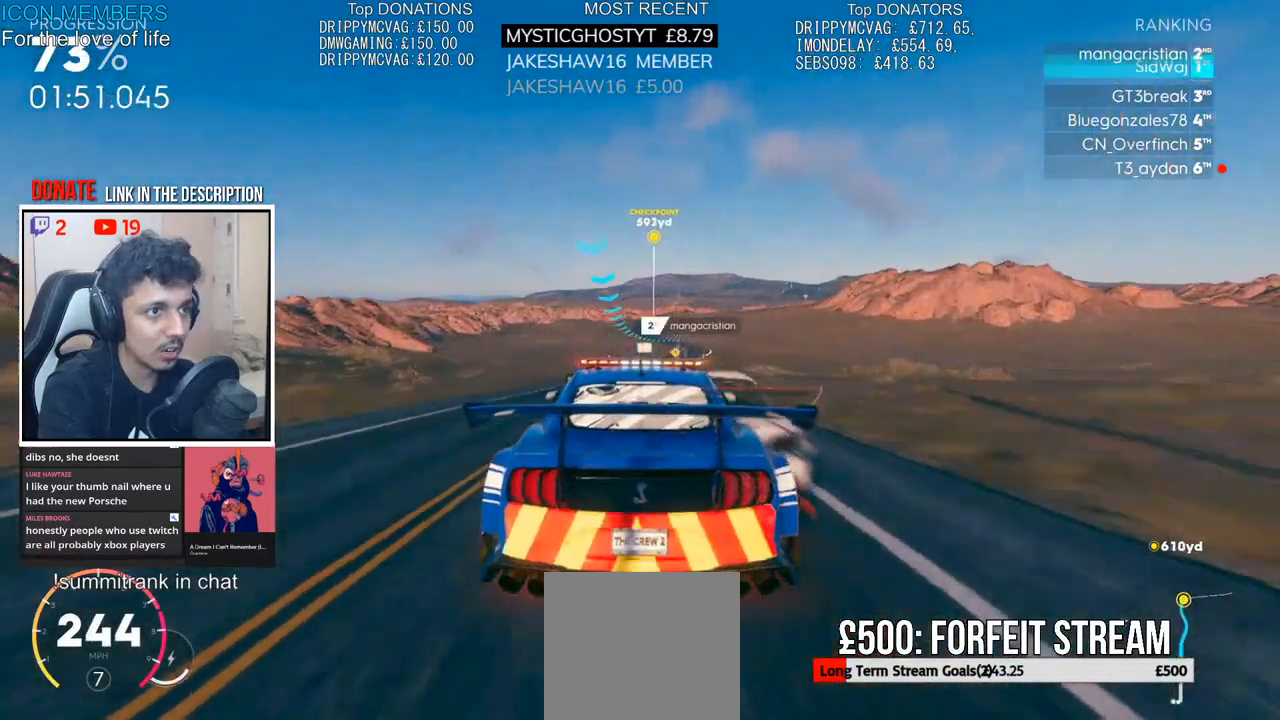
Gameplay with a controller (PlayStation layout); each line is a JSON object with the inputs held at the frame after it. "events" lists button and stick changes between this image and that frame as [ms after this image, input, new state], when the widget could be followed in between.
{"buttons": ["CROSS", "R2"], "left_stick": "right", "right_stick": "center", "events": [[100, "left_stick", "right"], [200, "CROSS", "down"]]}
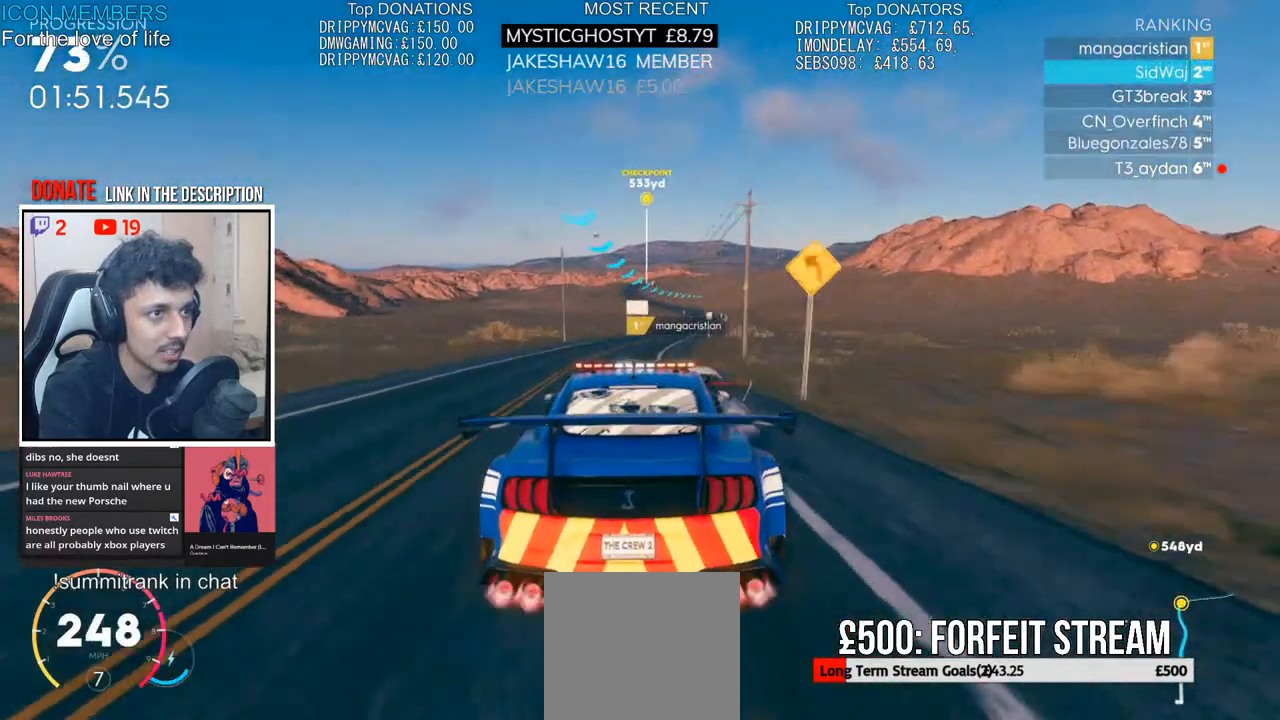
{"buttons": ["CROSS", "R2"], "left_stick": "center", "right_stick": "center", "events": [[117, "left_stick", "center"], [233, "left_stick", "right"], [450, "left_stick", "center"]]}
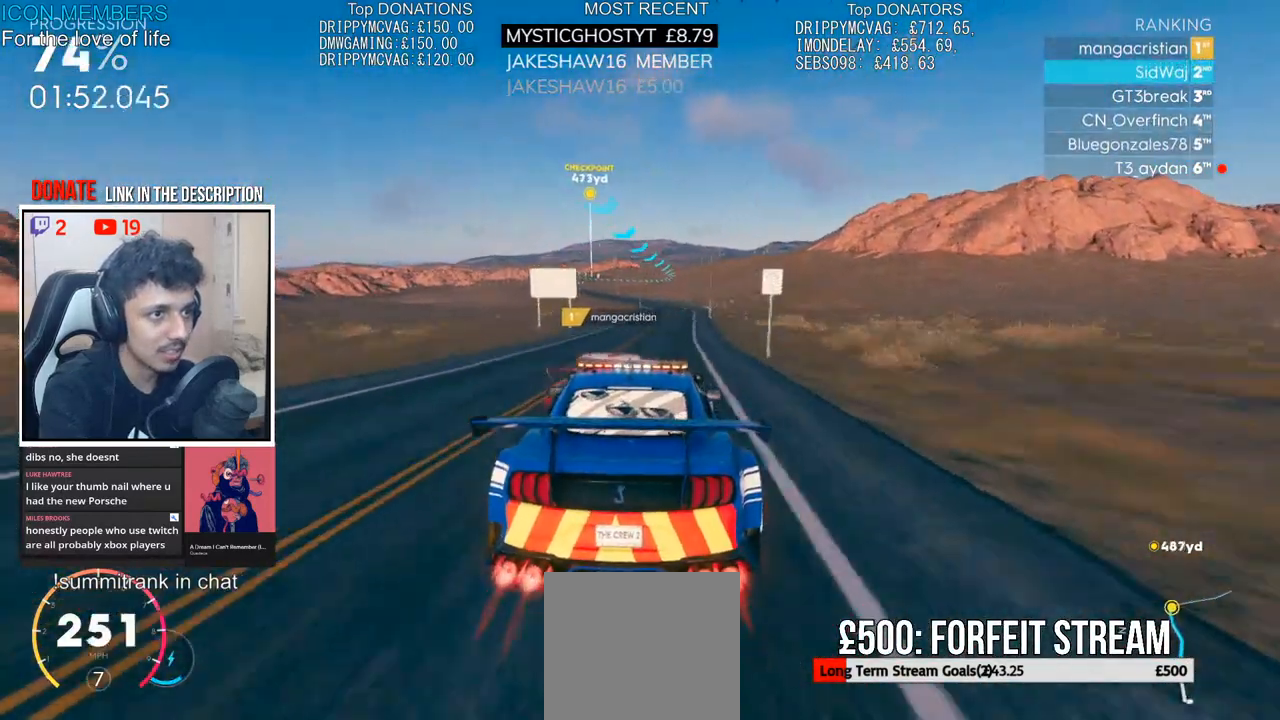
{"buttons": ["CROSS", "R2"], "left_stick": "left", "right_stick": "center", "events": [[33, "left_stick", "right"], [200, "left_stick", "center"], [267, "left_stick", "left"]]}
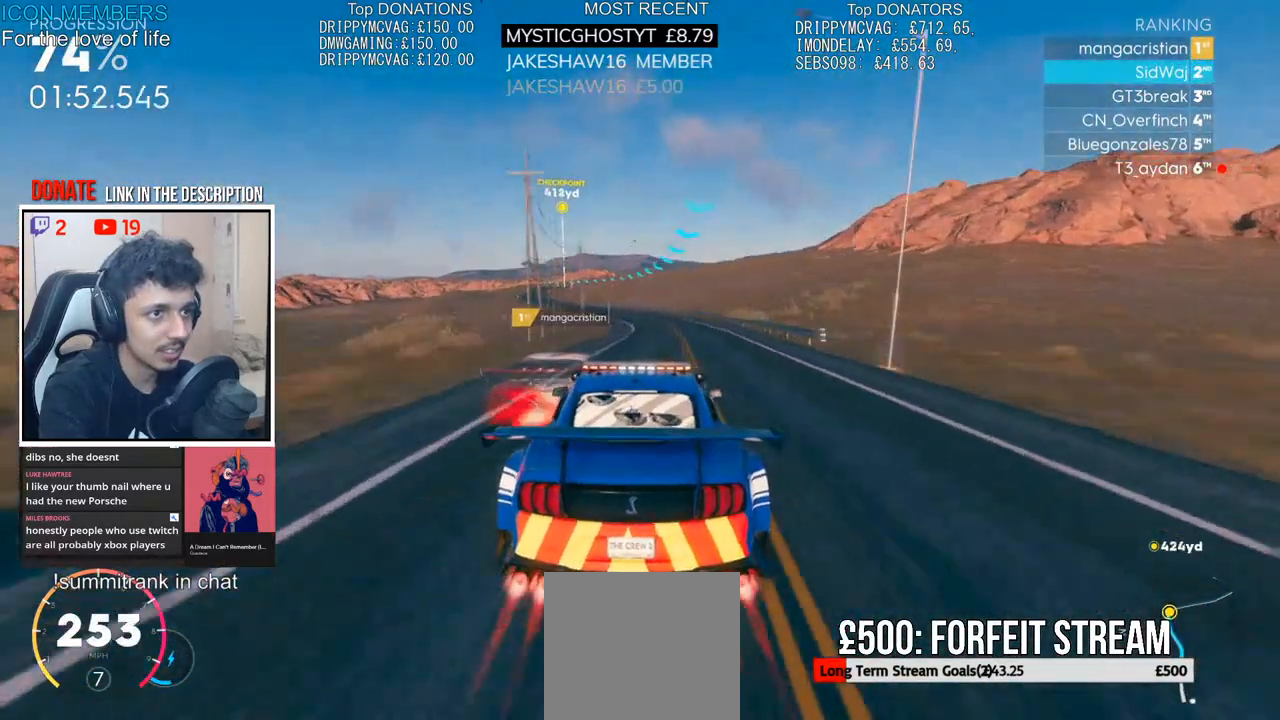
{"buttons": ["R2"], "left_stick": "center", "right_stick": "center", "events": [[117, "CROSS", "up"], [467, "left_stick", "center"]]}
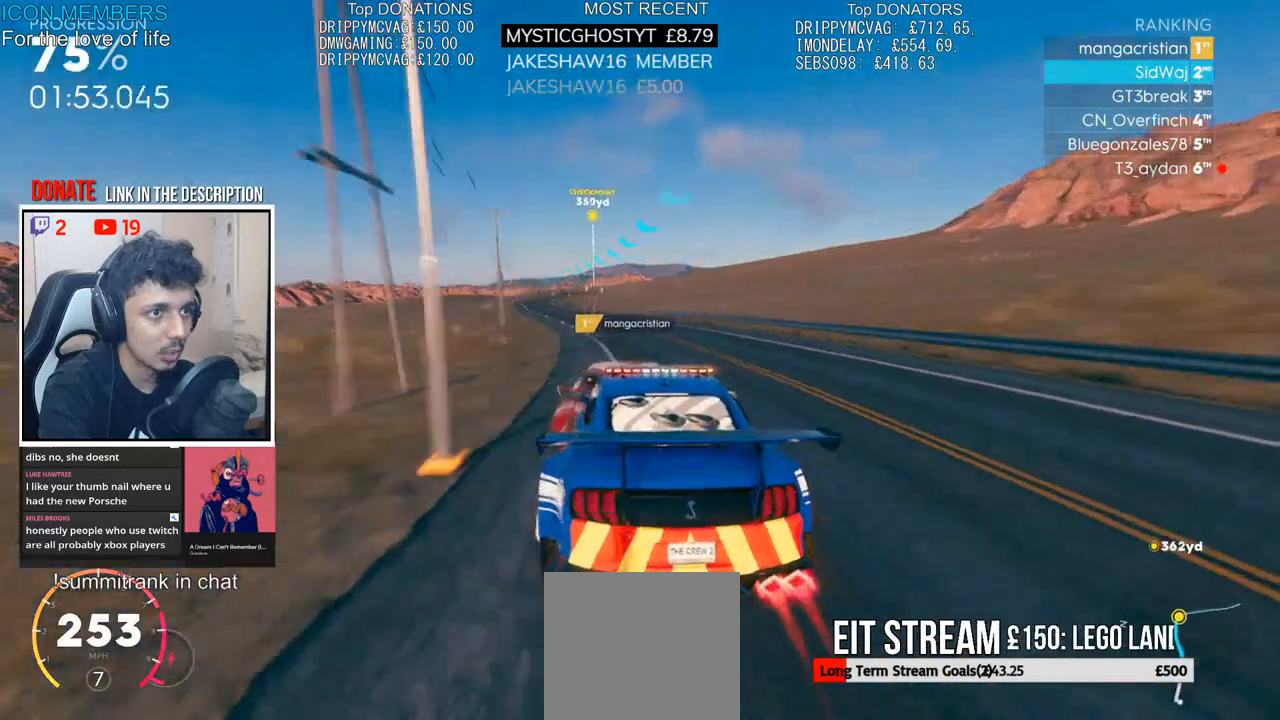
{"buttons": ["R2"], "left_stick": "center", "right_stick": "center", "events": [[67, "left_stick", "left"], [350, "left_stick", "center"]]}
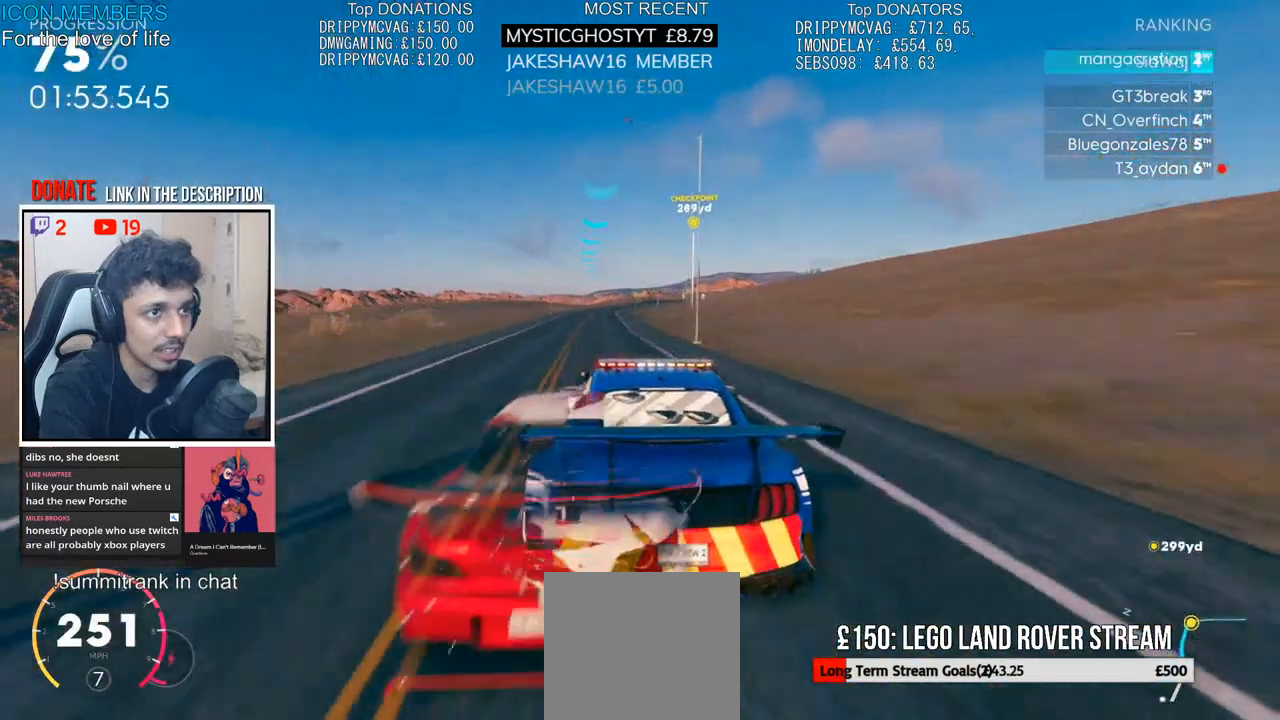
{"buttons": ["R2"], "left_stick": "center", "right_stick": "center", "events": [[117, "left_stick", "right"], [483, "left_stick", "center"]]}
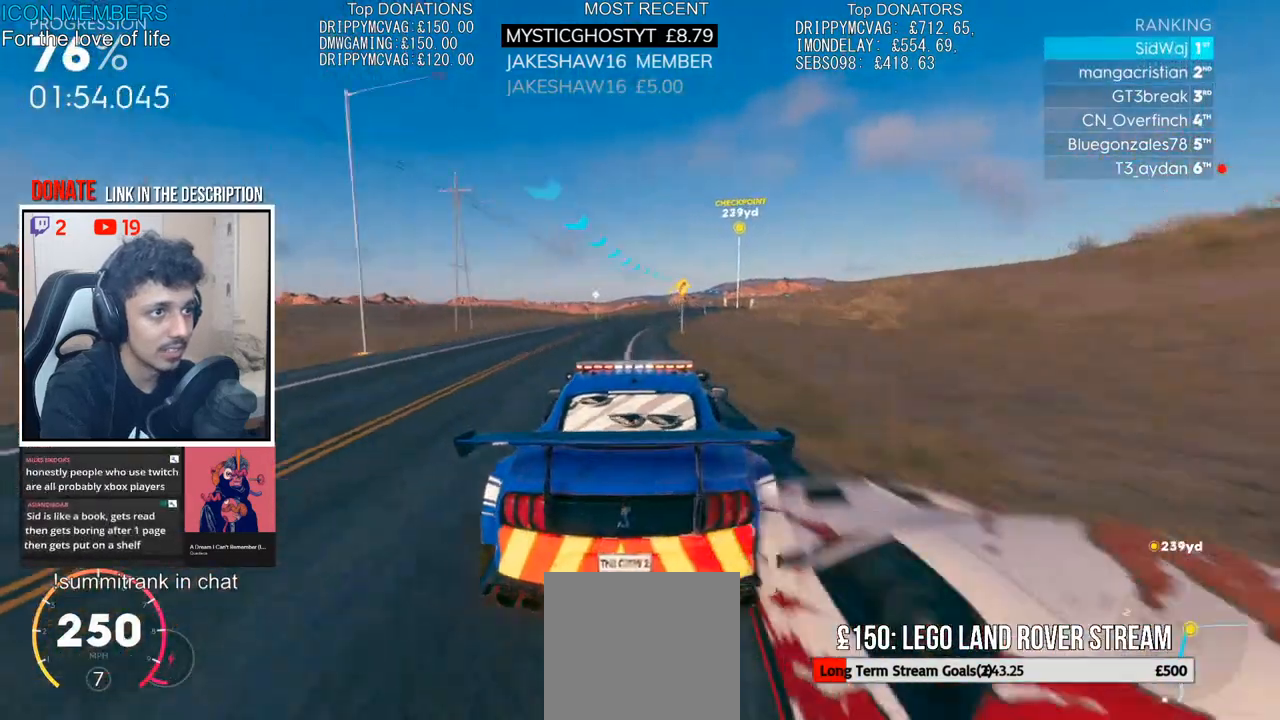
{"buttons": ["L2"], "left_stick": "right", "right_stick": "center", "events": [[150, "left_stick", "right"], [383, "L2", "down"], [383, "R2", "up"]]}
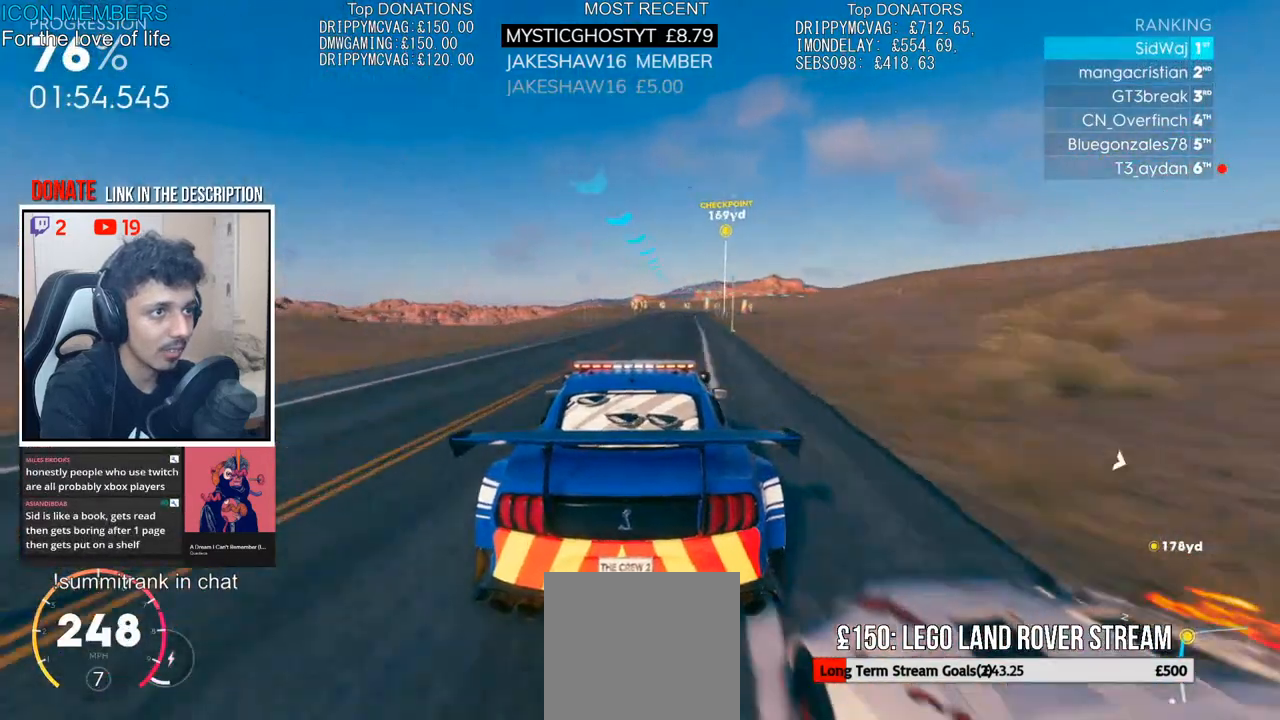
{"buttons": ["L2"], "left_stick": "right", "right_stick": "center", "events": []}
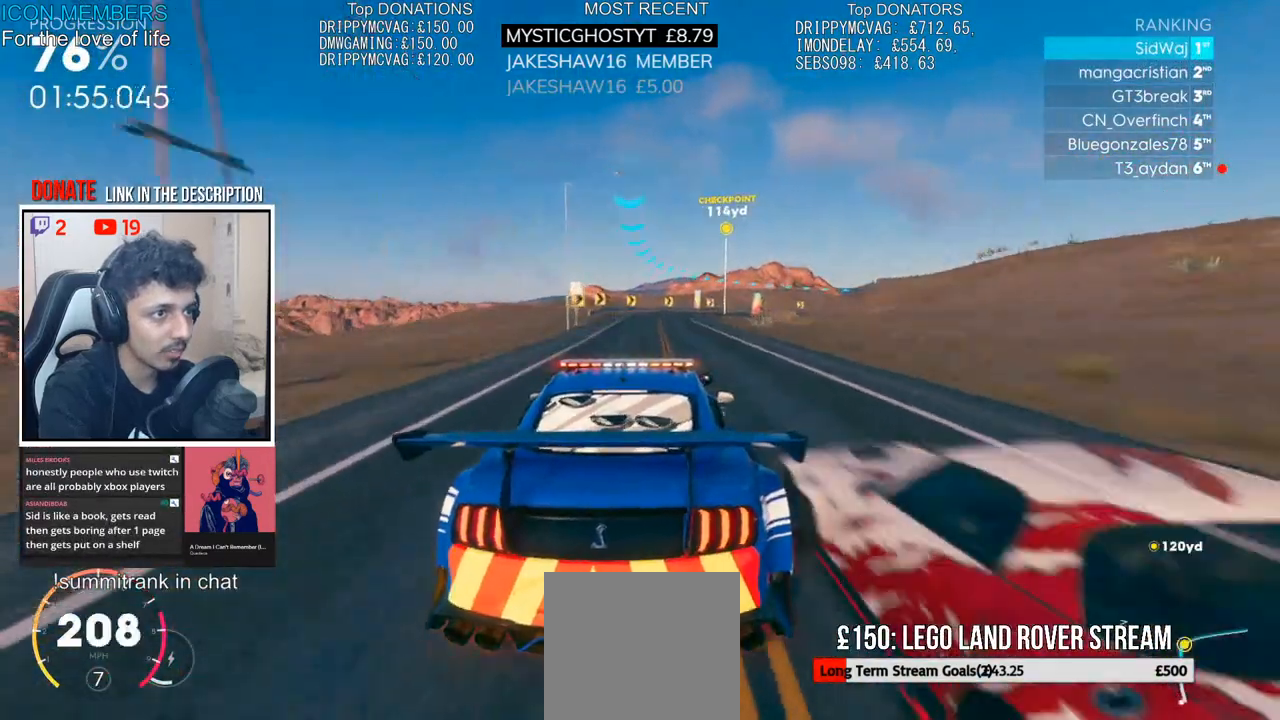
{"buttons": ["R2"], "left_stick": "center", "right_stick": "center", "events": [[200, "L2", "up"], [350, "R2", "down"], [467, "left_stick", "center"]]}
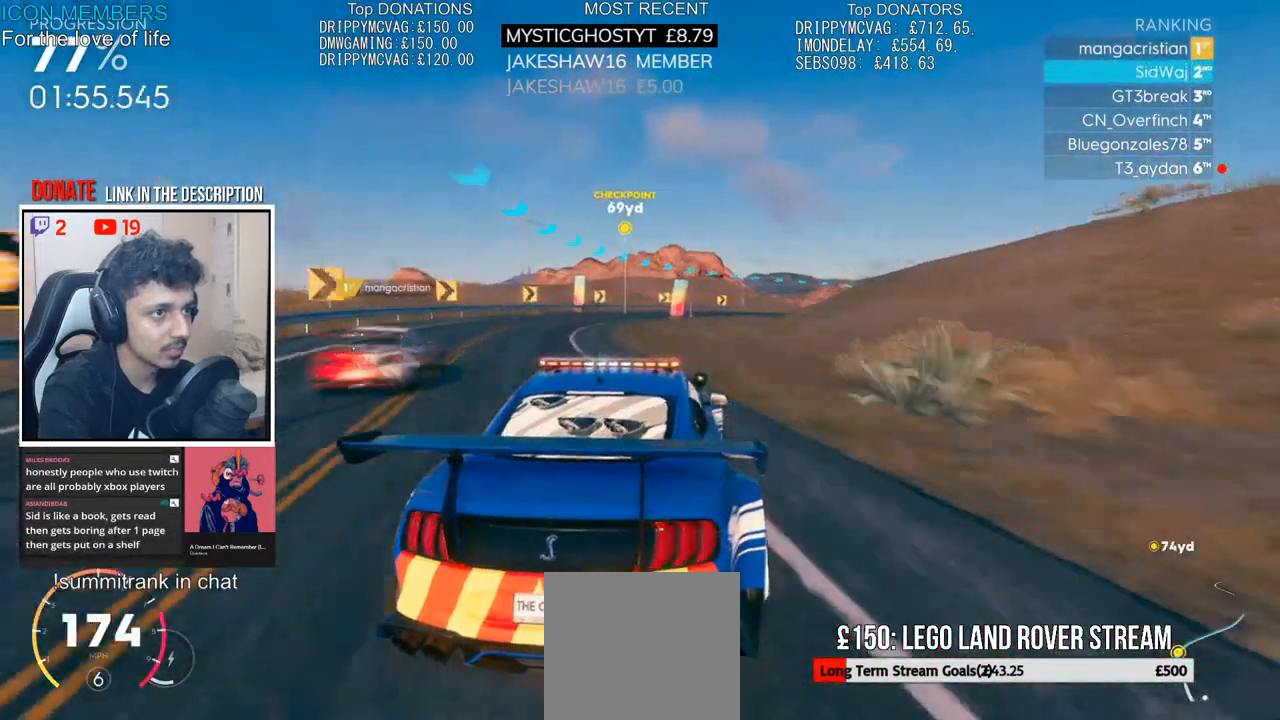
{"buttons": ["R2"], "left_stick": "right", "right_stick": "center", "events": [[83, "left_stick", "left"], [217, "left_stick", "right"]]}
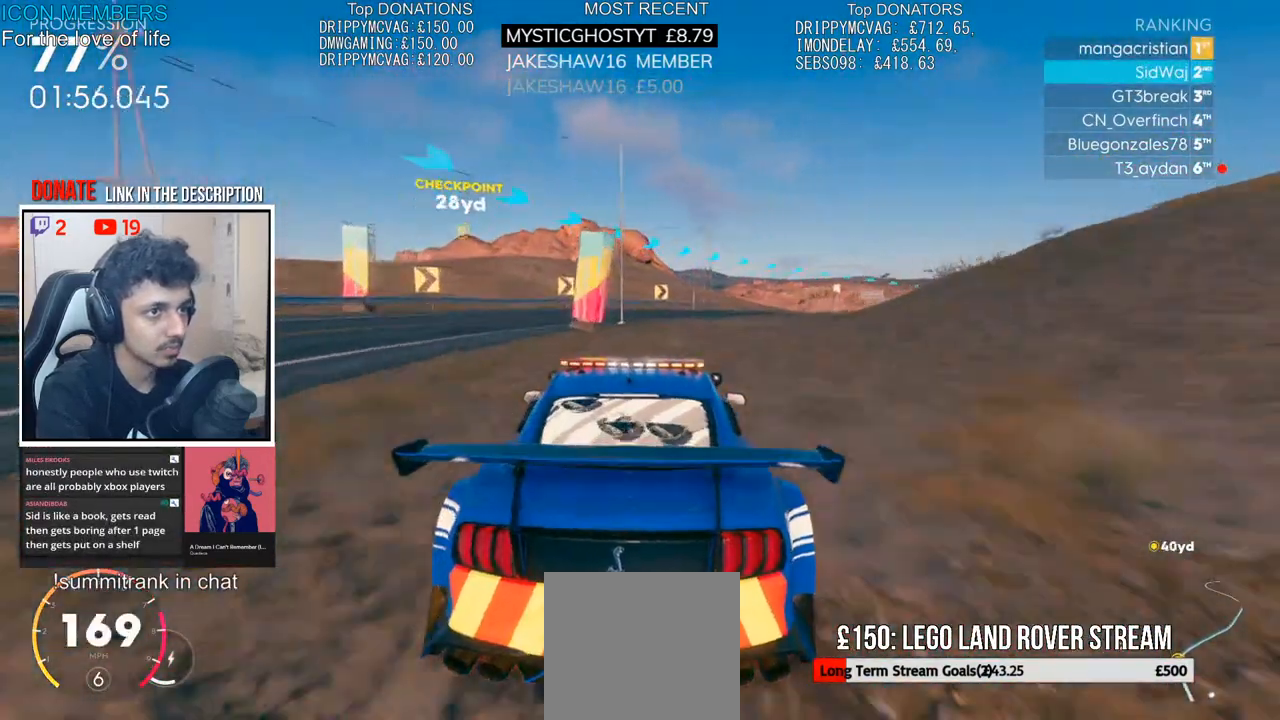
{"buttons": ["R2"], "left_stick": "right", "right_stick": "center", "events": []}
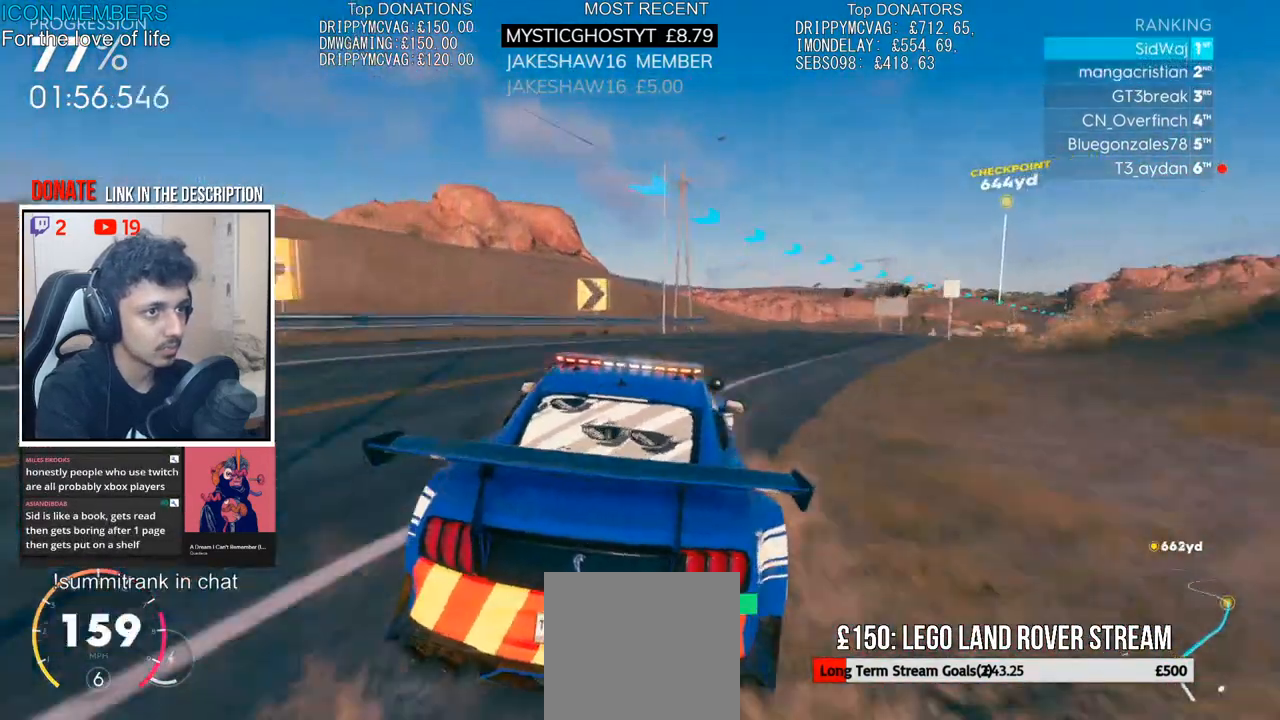
{"buttons": ["CROSS", "R2"], "left_stick": "center", "right_stick": "center", "events": [[233, "CROSS", "down"], [450, "left_stick", "center"]]}
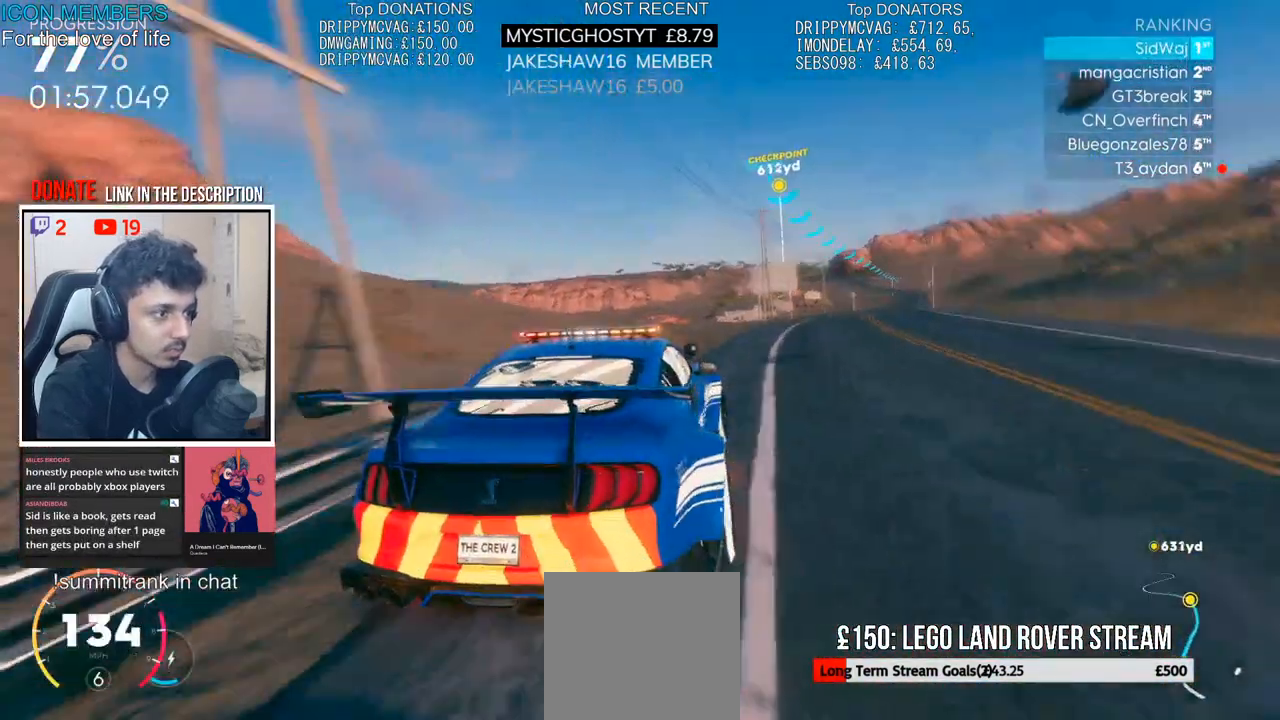
{"buttons": ["CROSS", "R2"], "left_stick": "right", "right_stick": "center", "events": [[333, "left_stick", "right"]]}
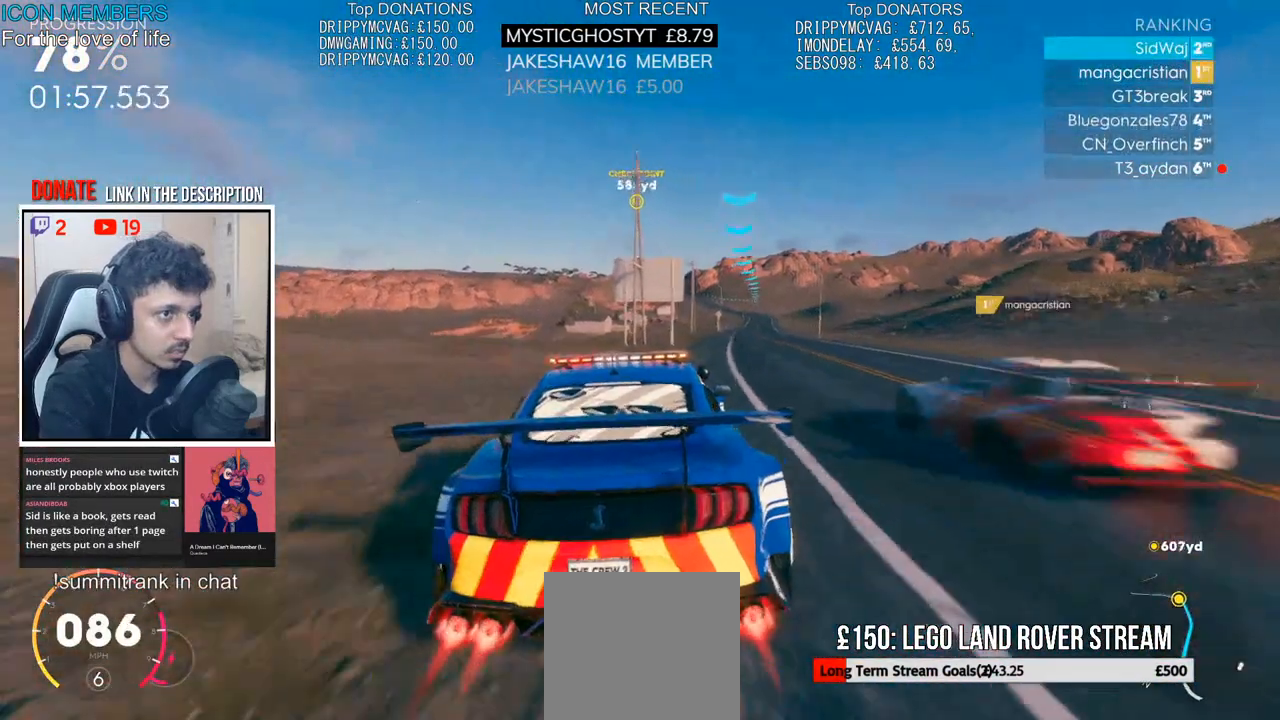
{"buttons": ["R2", "DPAD_DOWN"], "left_stick": "center", "right_stick": "center", "events": [[200, "CROSS", "up"], [217, "left_stick", "center"], [483, "DPAD_DOWN", "down"]]}
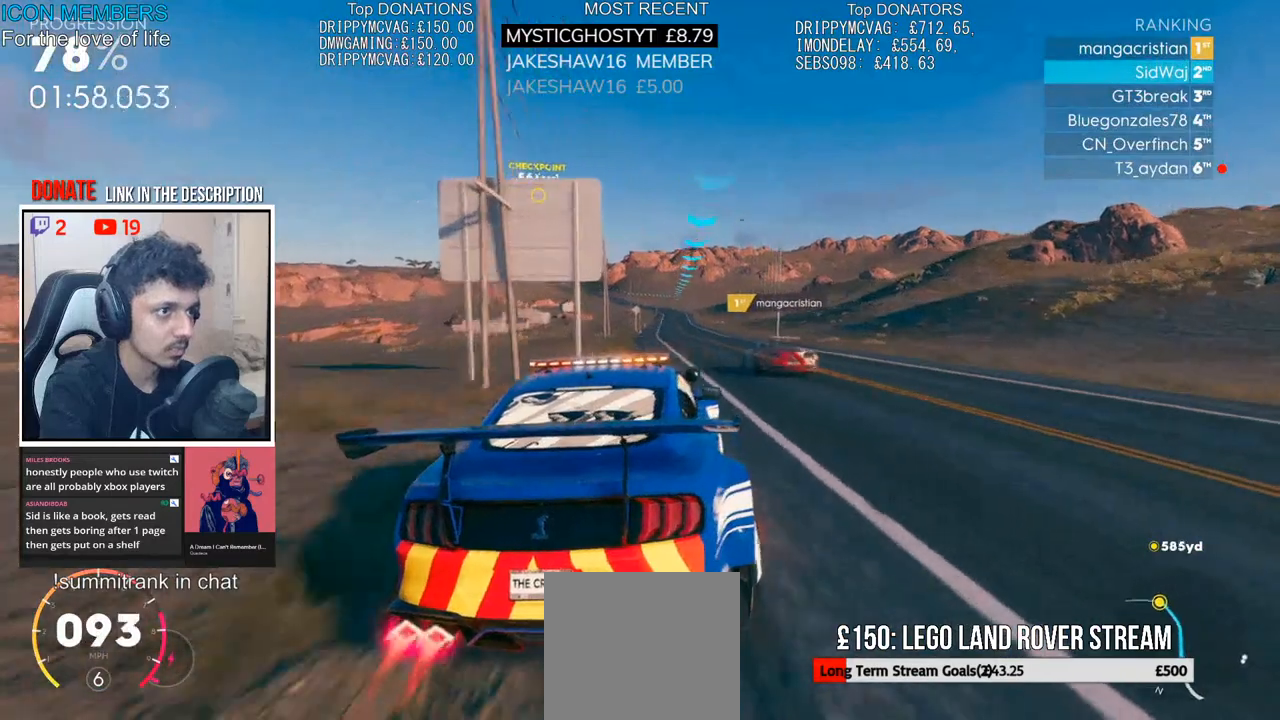
{"buttons": ["R2"], "left_stick": "center", "right_stick": "center", "events": [[67, "DPAD_DOWN", "up"], [317, "left_stick", "left"], [467, "left_stick", "center"]]}
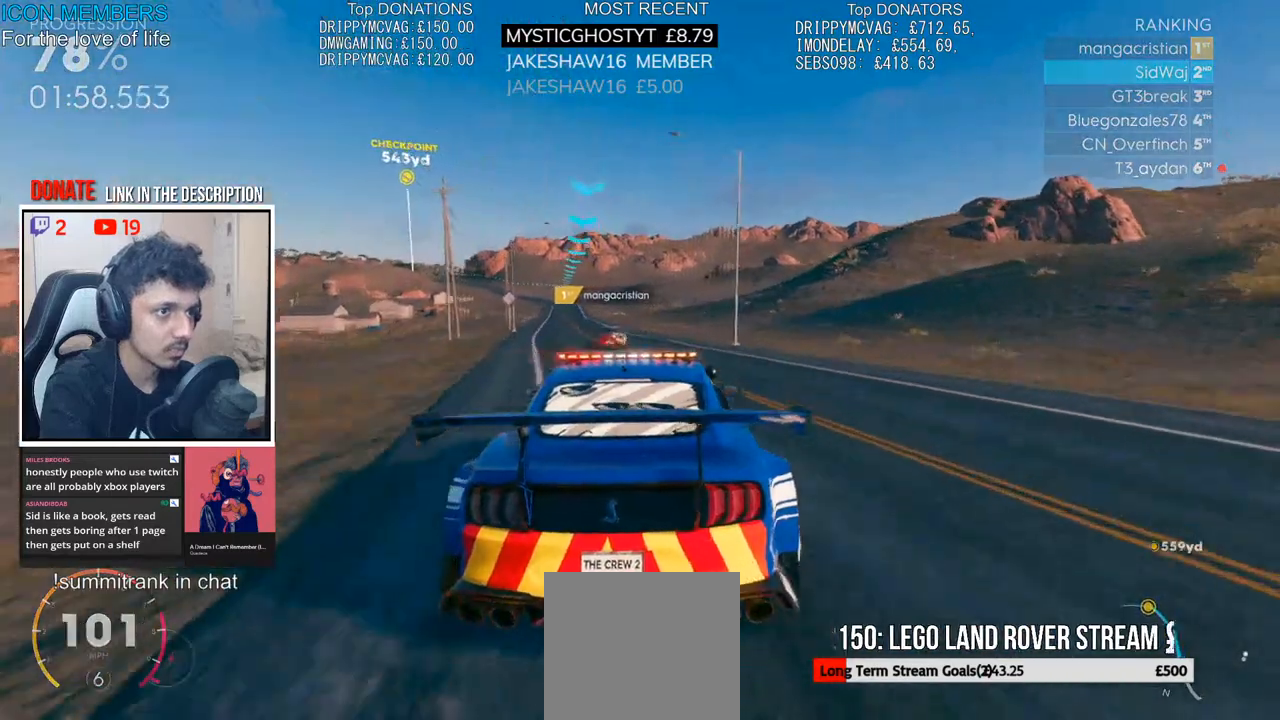
{"buttons": ["R2"], "left_stick": "left", "right_stick": "left", "events": [[100, "left_stick", "left"], [250, "left_stick", "center"], [467, "left_stick", "left"], [500, "right_stick", "left"]]}
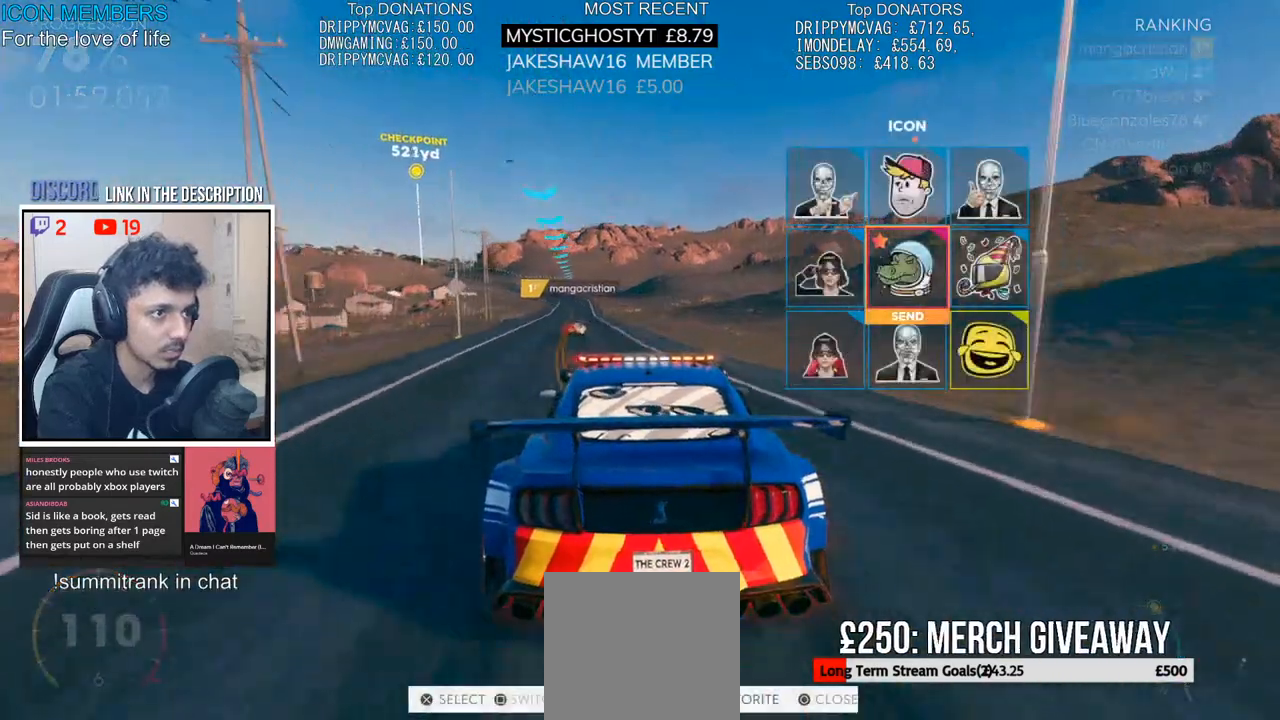
{"buttons": ["R2"], "left_stick": "left", "right_stick": "down", "events": [[117, "left_stick", "center"], [133, "right_stick", "center"], [417, "right_stick", "down"], [433, "left_stick", "left"]]}
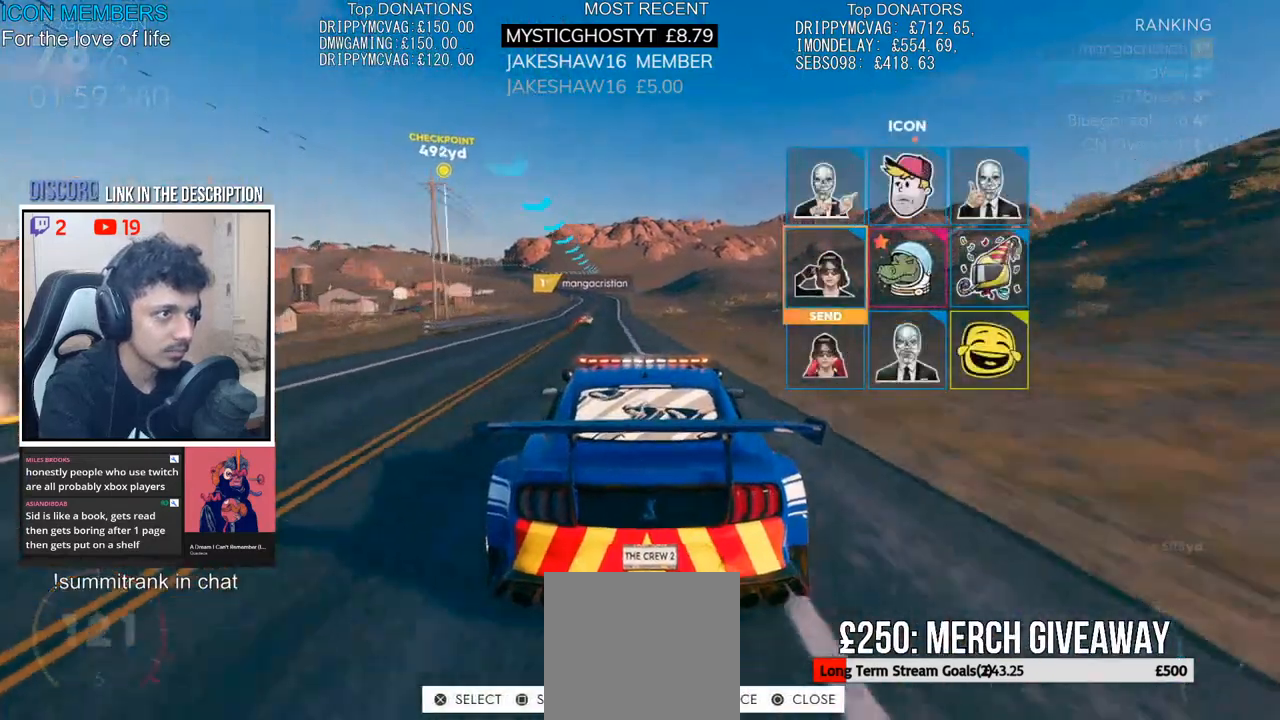
{"buttons": ["R2"], "left_stick": "center", "right_stick": "center", "events": [[83, "right_stick", "center"], [117, "left_stick", "center"], [183, "right_stick", "down-right"], [317, "right_stick", "center"], [400, "CROSS", "down"], [500, "CROSS", "up"]]}
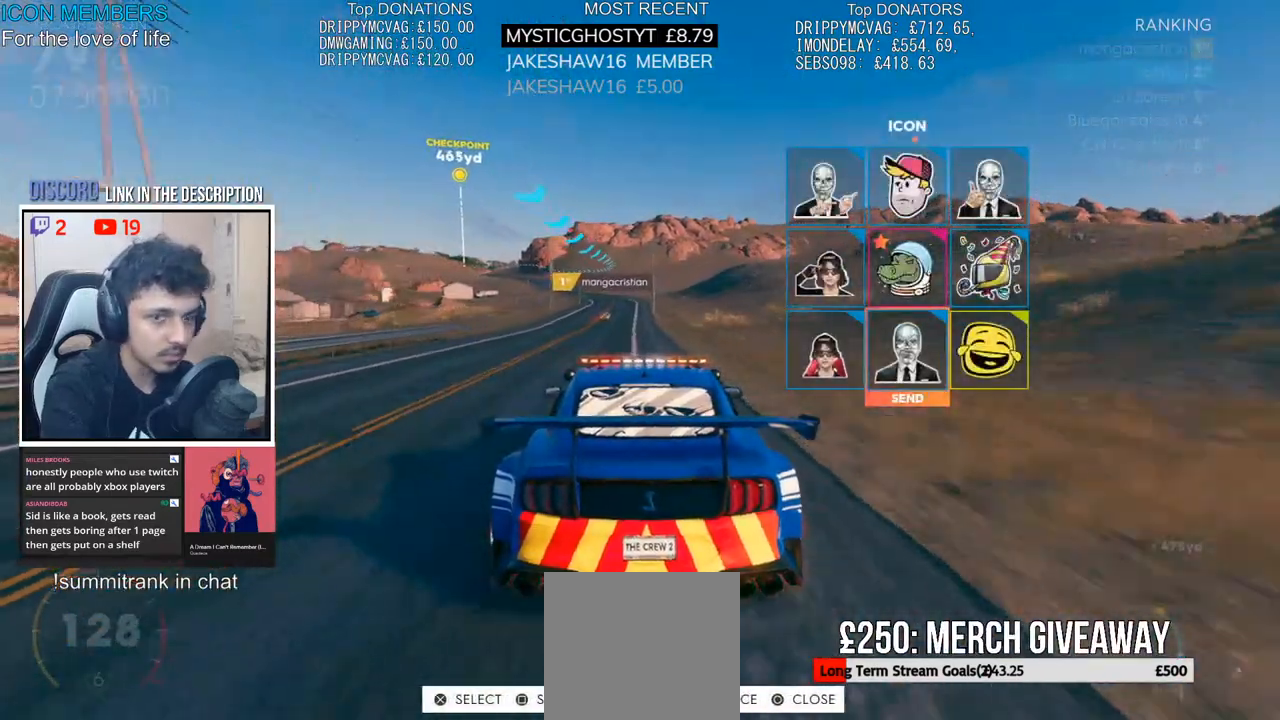
{"buttons": ["R2"], "left_stick": "center", "right_stick": "center", "events": [[50, "CROSS", "down"], [150, "CROSS", "up"], [200, "CROSS", "down"], [300, "CROSS", "up"], [300, "left_stick", "left"], [350, "CROSS", "down"], [450, "CROSS", "up"], [450, "left_stick", "center"]]}
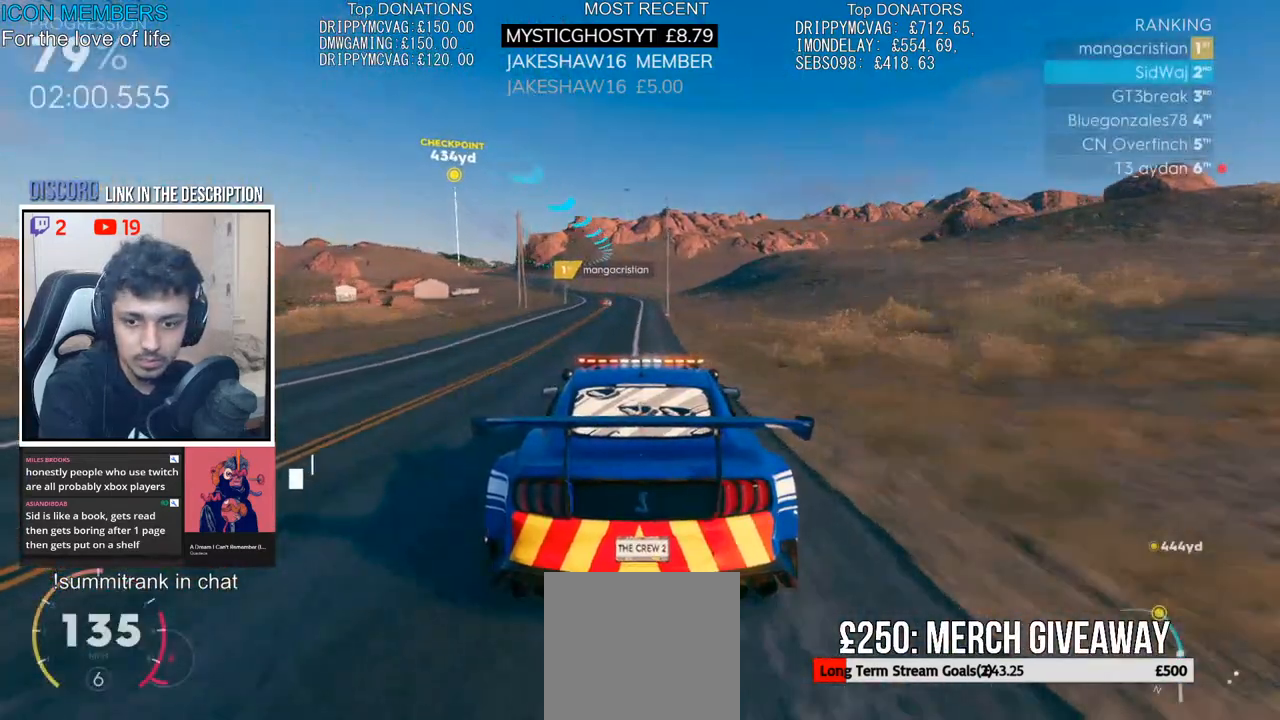
{"buttons": ["R2"], "left_stick": "center", "right_stick": "center", "events": []}
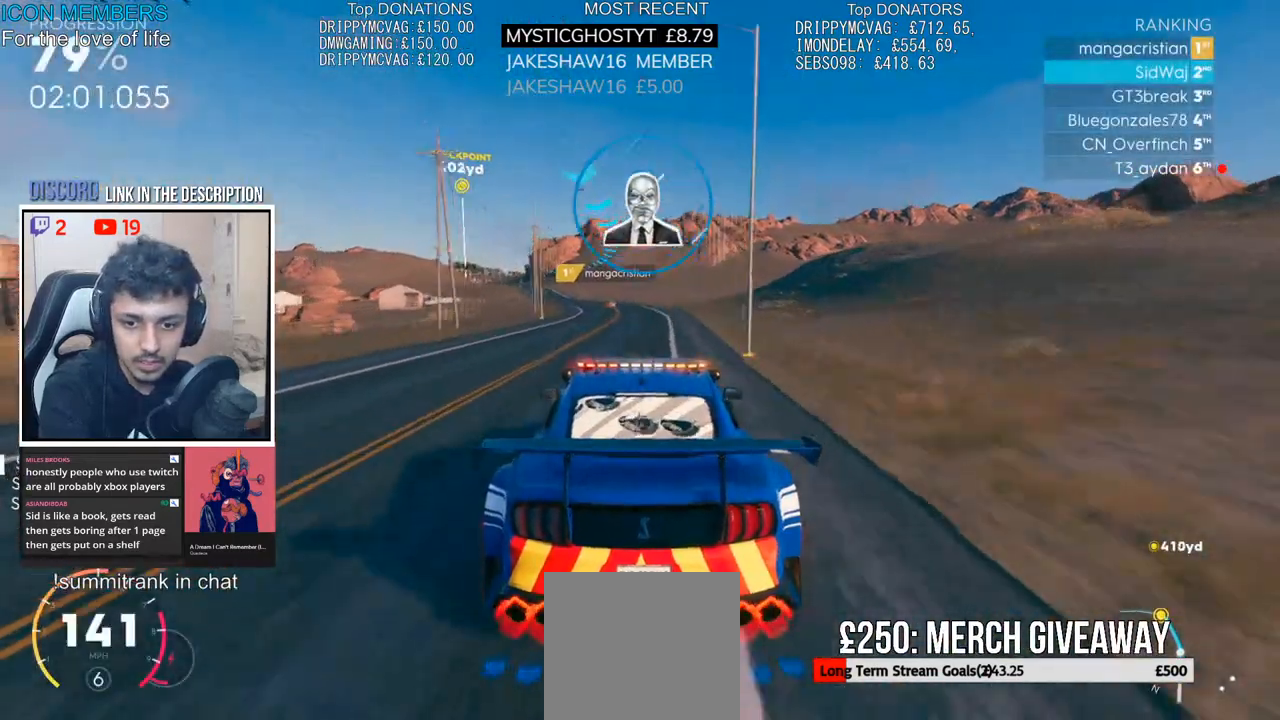
{"buttons": ["R2"], "left_stick": "left", "right_stick": "center", "events": [[33, "left_stick", "left"], [183, "left_stick", "center"], [367, "left_stick", "left"]]}
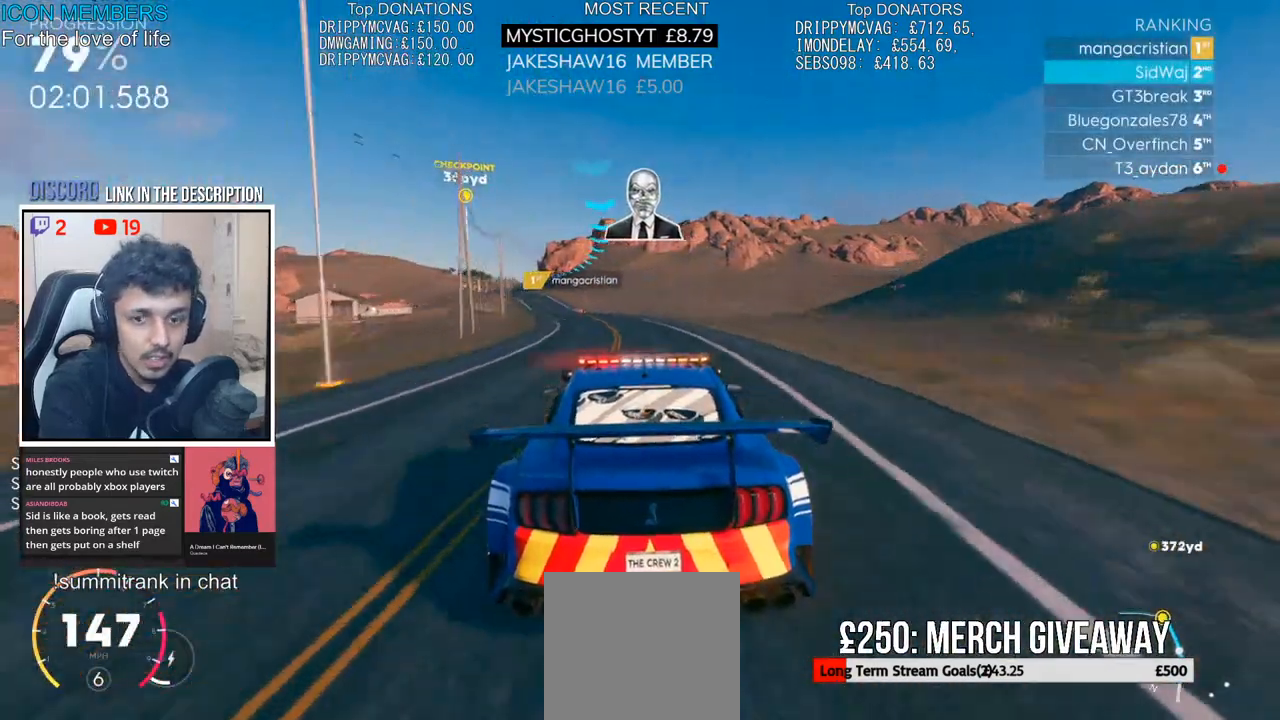
{"buttons": ["R2"], "left_stick": "center", "right_stick": "center", "events": [[167, "left_stick", "center"], [283, "left_stick", "left"], [433, "left_stick", "center"]]}
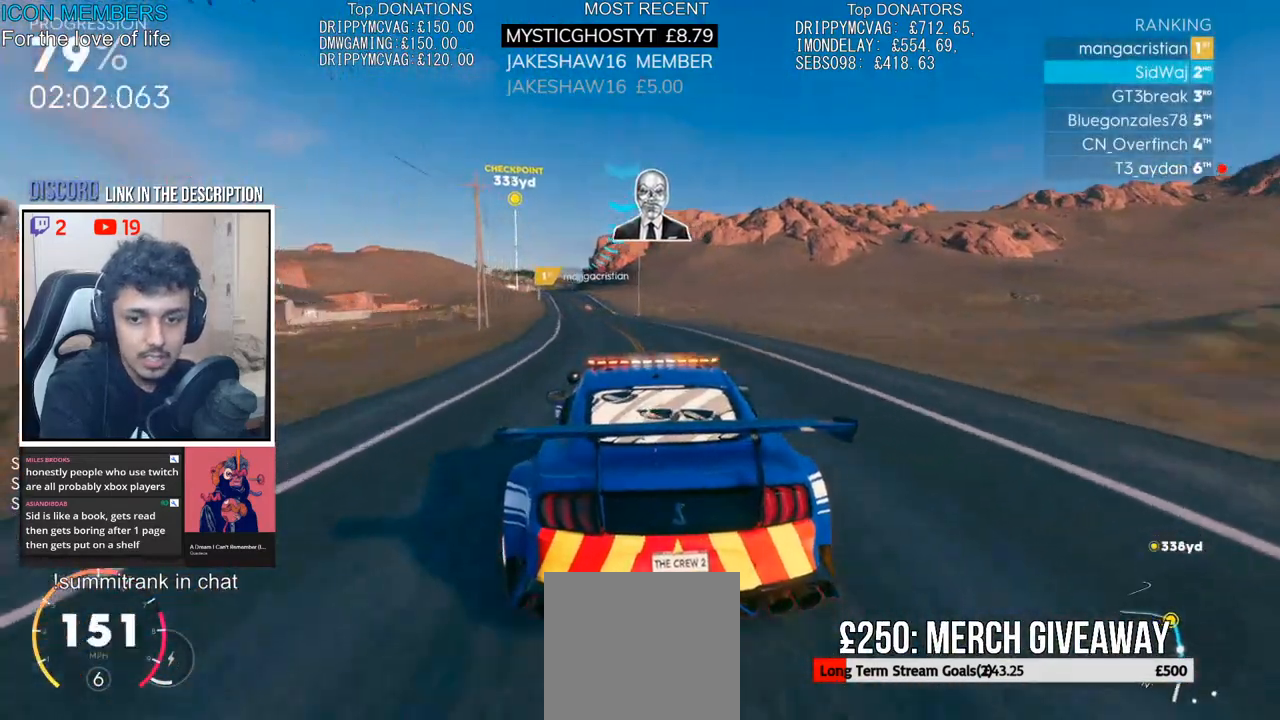
{"buttons": ["R2"], "left_stick": "center", "right_stick": "center", "events": [[50, "left_stick", "left"], [133, "left_stick", "center"], [250, "left_stick", "left"], [317, "left_stick", "center"], [417, "left_stick", "left"], [483, "left_stick", "center"]]}
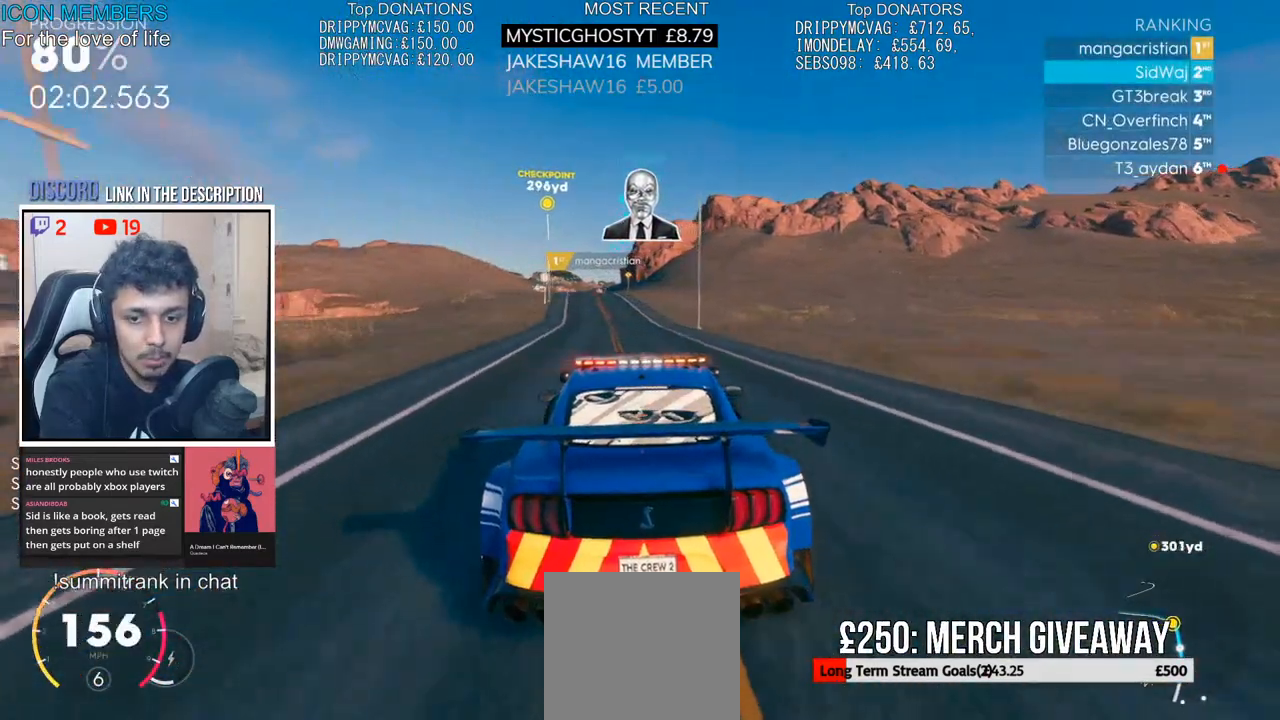
{"buttons": ["R2"], "left_stick": "left", "right_stick": "center", "events": [[267, "left_stick", "left"]]}
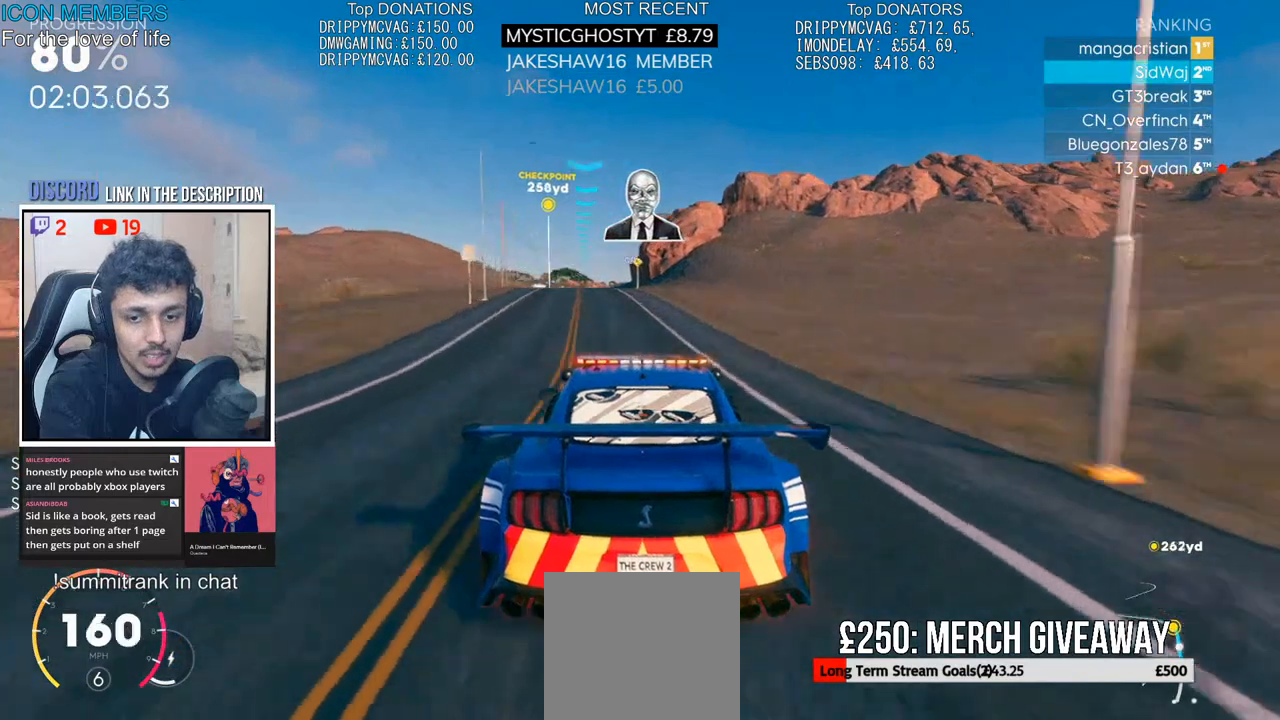
{"buttons": ["R2"], "left_stick": "center", "right_stick": "center", "events": [[100, "left_stick", "center"], [350, "left_stick", "left"], [467, "left_stick", "center"]]}
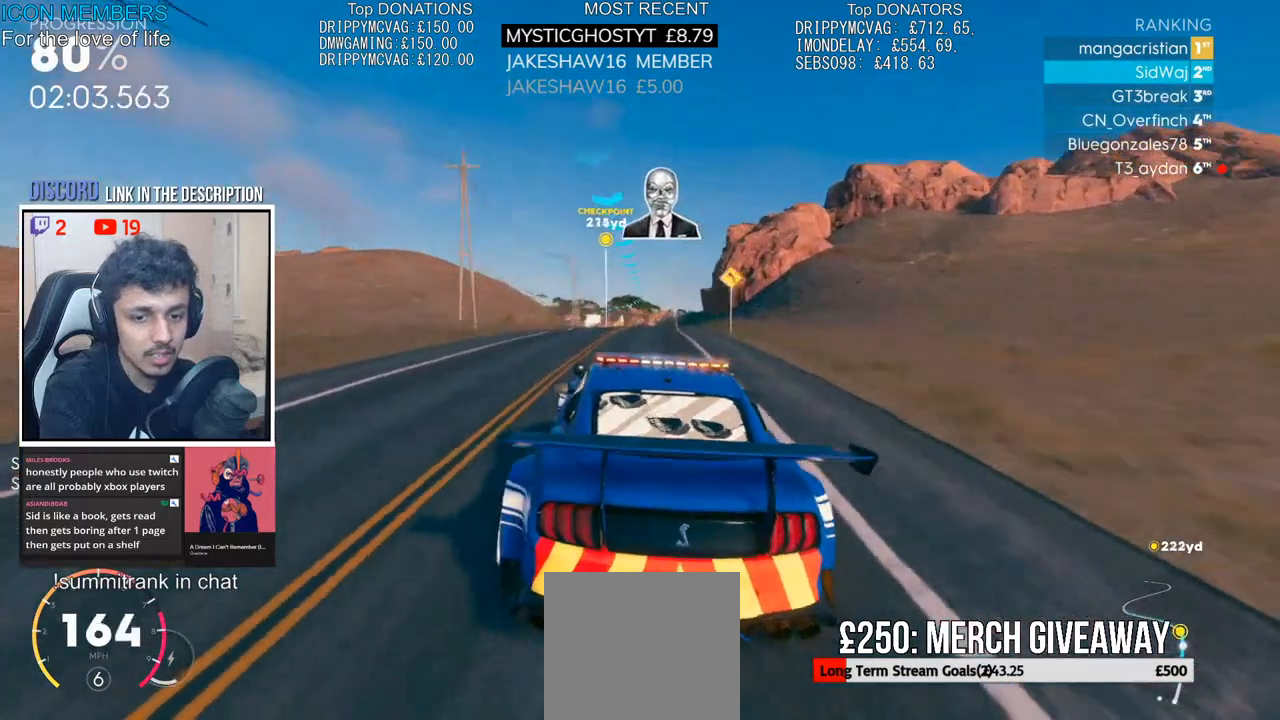
{"buttons": ["R2"], "left_stick": "right", "right_stick": "center", "events": [[117, "left_stick", "left"], [200, "left_stick", "center"], [333, "left_stick", "right"]]}
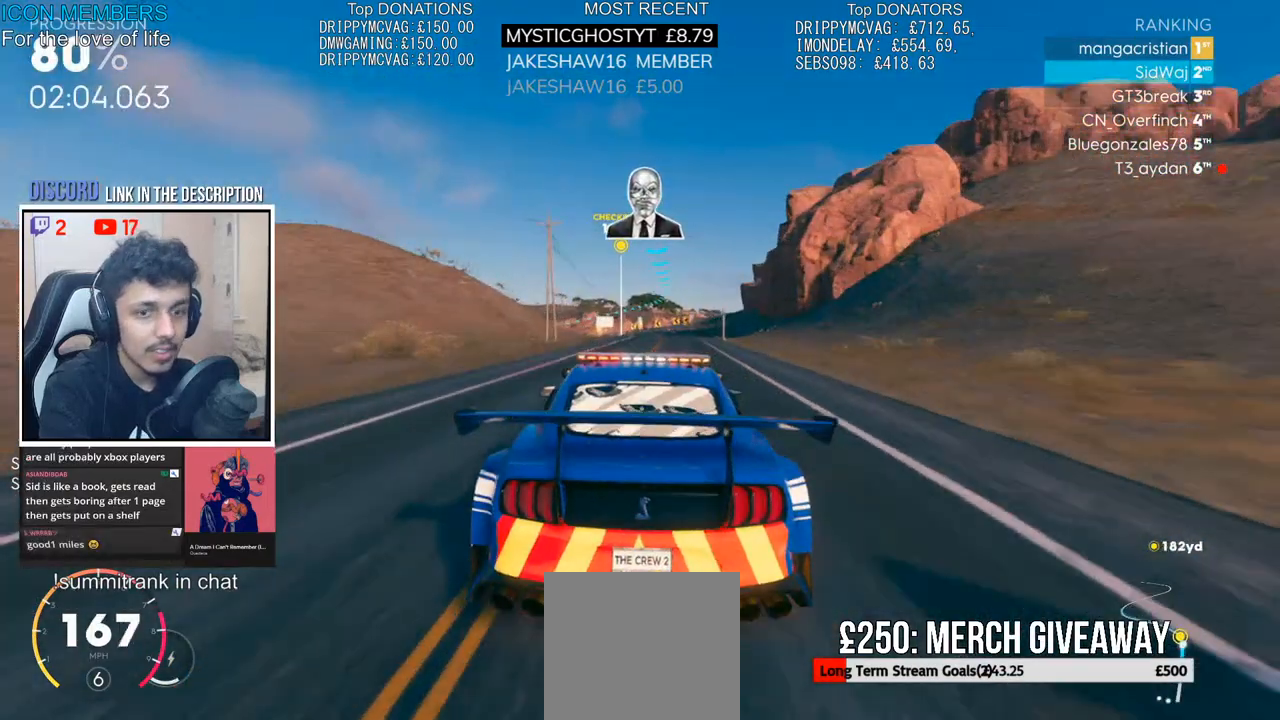
{"buttons": ["R2"], "left_stick": "center", "right_stick": "center", "events": [[50, "left_stick", "center"], [200, "left_stick", "right"], [333, "left_stick", "center"]]}
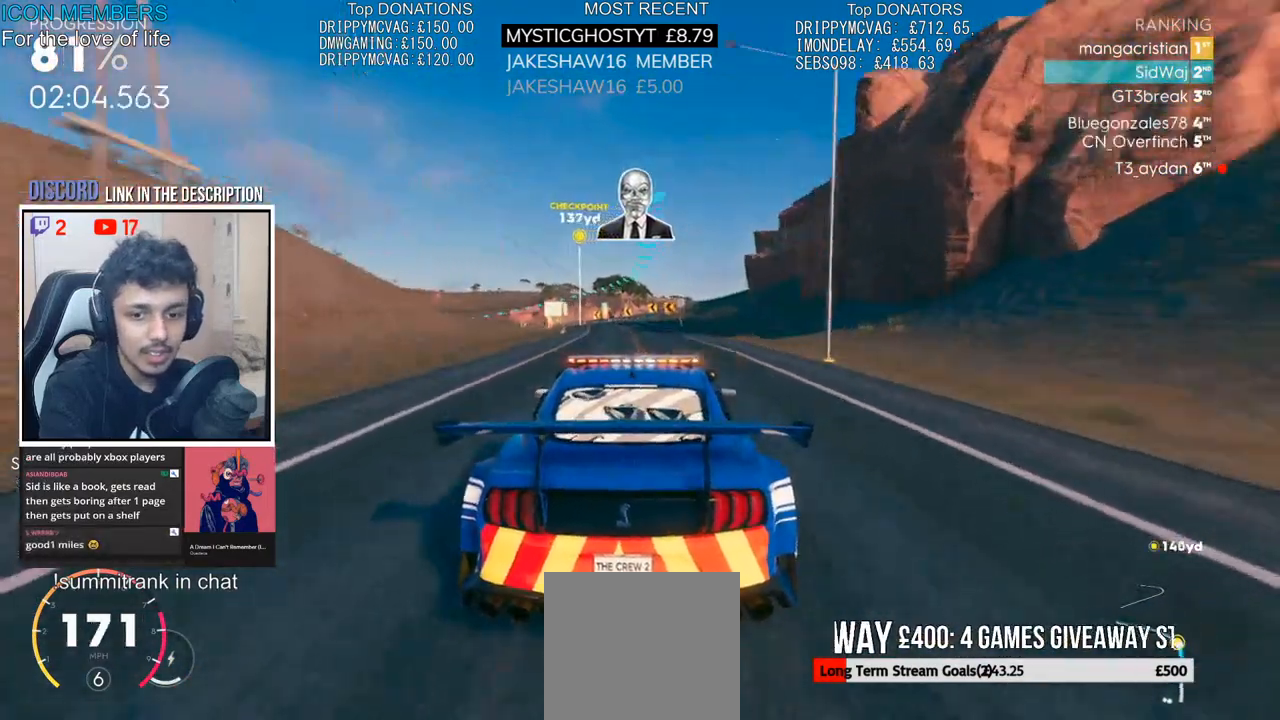
{"buttons": ["R2"], "left_stick": "left", "right_stick": "center", "events": [[233, "left_stick", "left"]]}
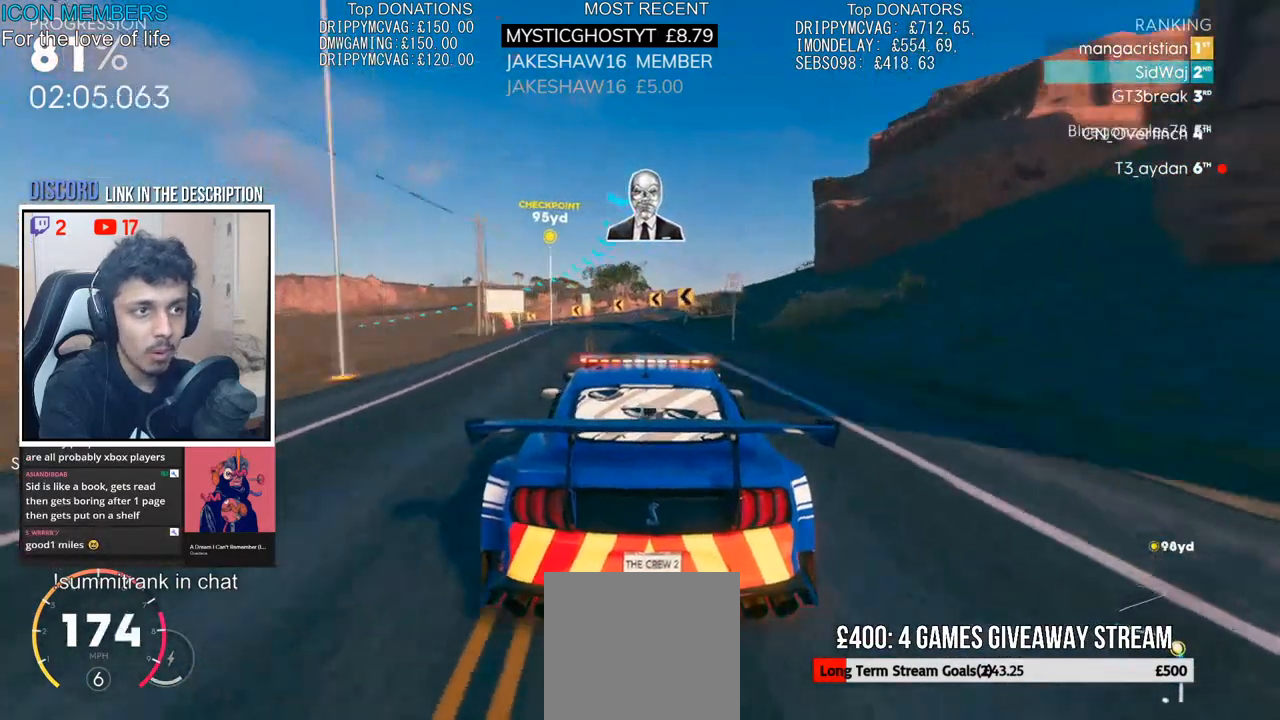
{"buttons": ["R2"], "left_stick": "left", "right_stick": "center", "events": [[150, "left_stick", "center"], [217, "left_stick", "left"]]}
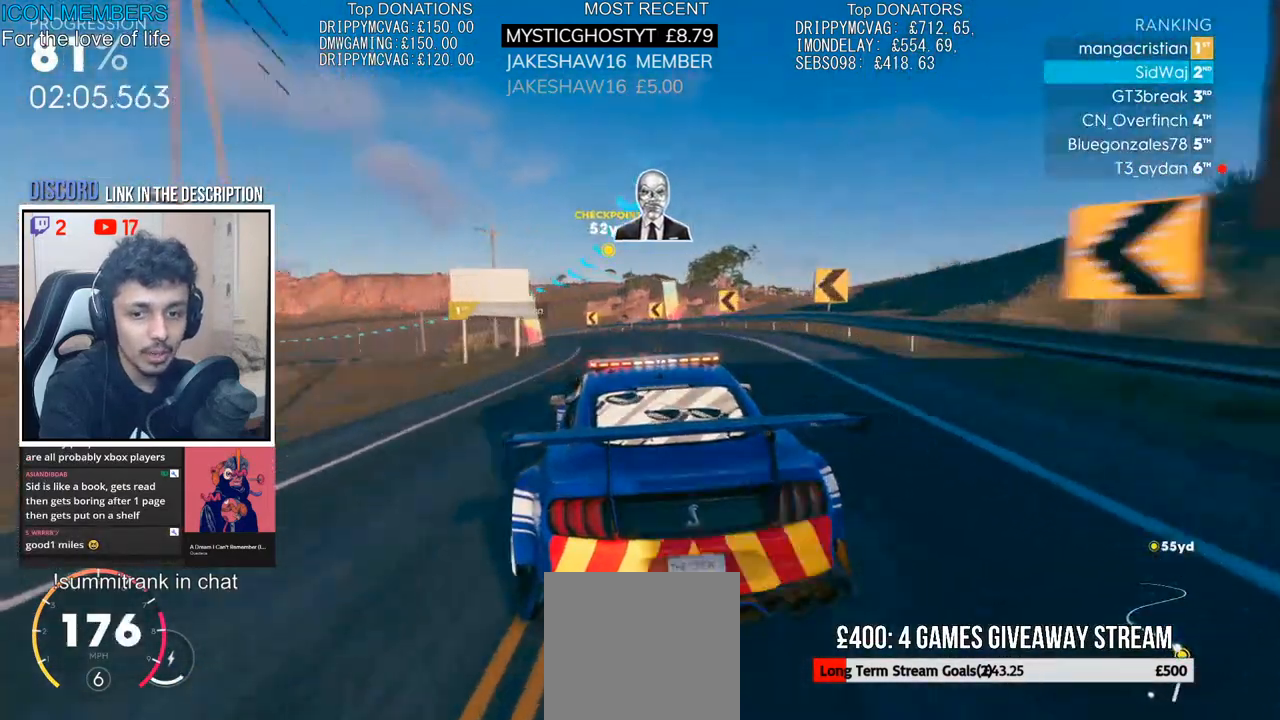
{"buttons": ["R2"], "left_stick": "left", "right_stick": "center", "events": []}
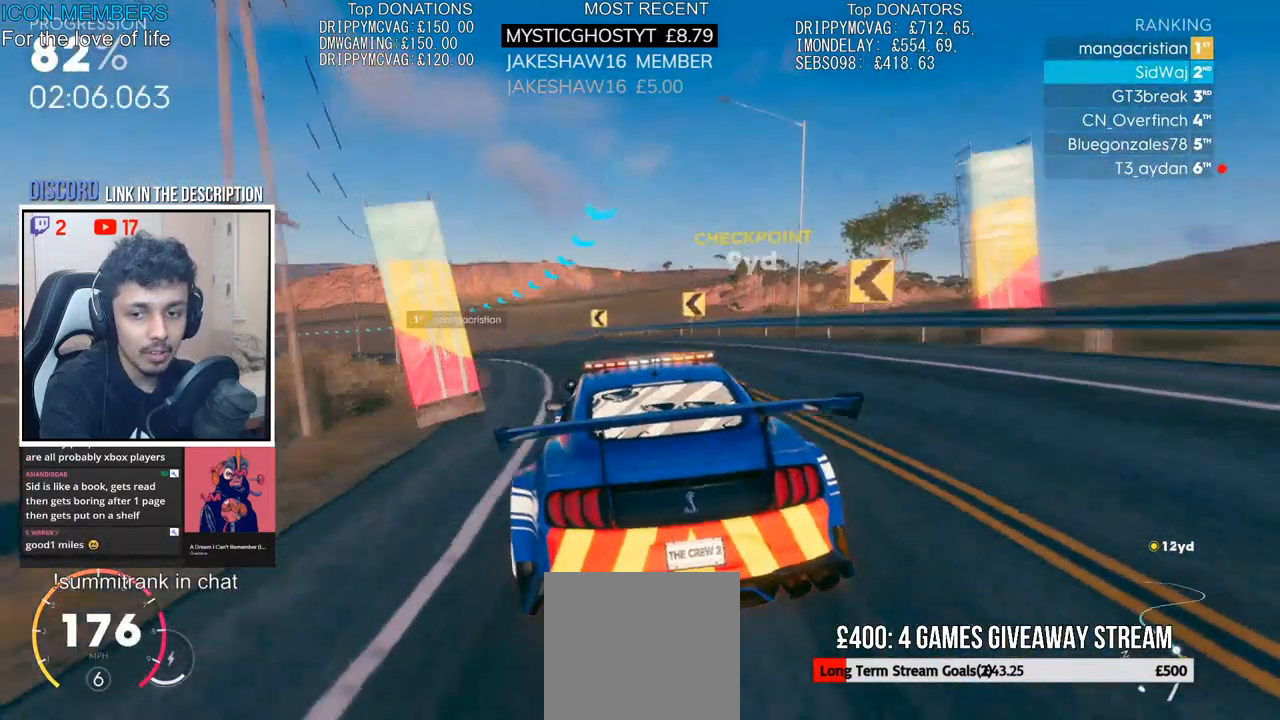
{"buttons": ["R2"], "left_stick": "center", "right_stick": "center", "events": [[433, "left_stick", "center"]]}